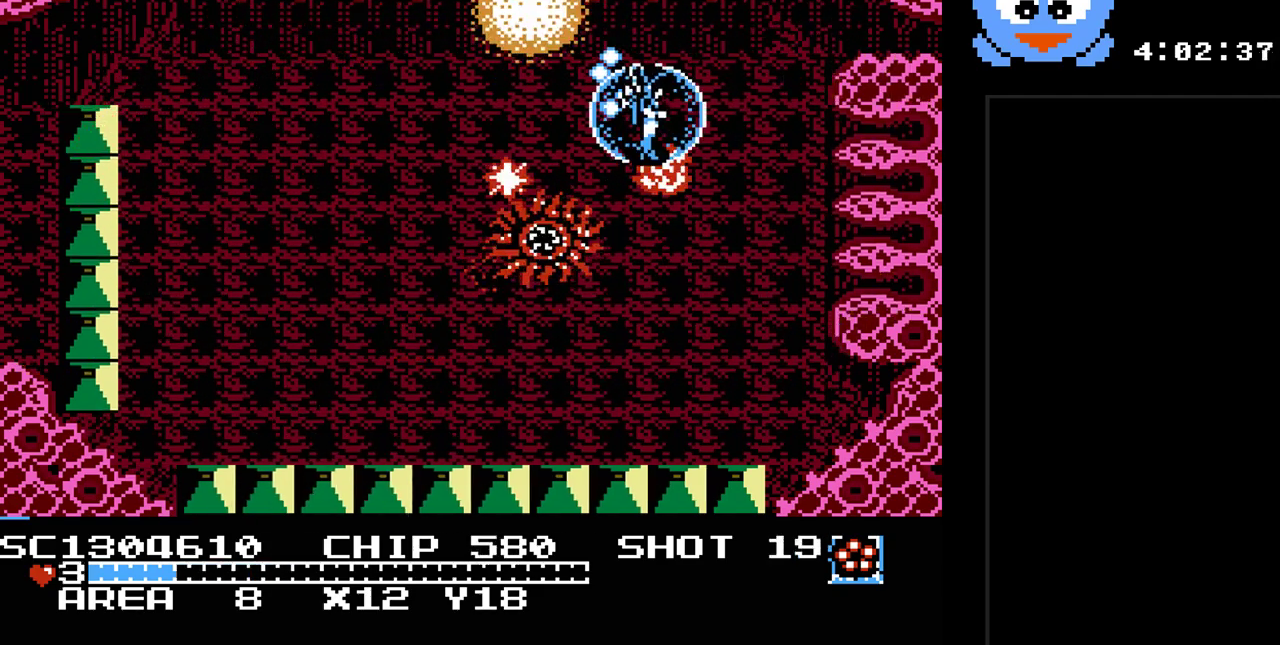
Gameplay with a controller (Nintendo layout); each line is a JSON object with the inputs held at the frame after it. "events" lists button and stick changes between this image and that frame as [ms after this image, input, new state], when the widget could be followed in between. Not read: L3 R3.
{"buttons": ["Y", "DPAD_LEFT"], "events": [[450, "DPAD_UP", "up"]]}
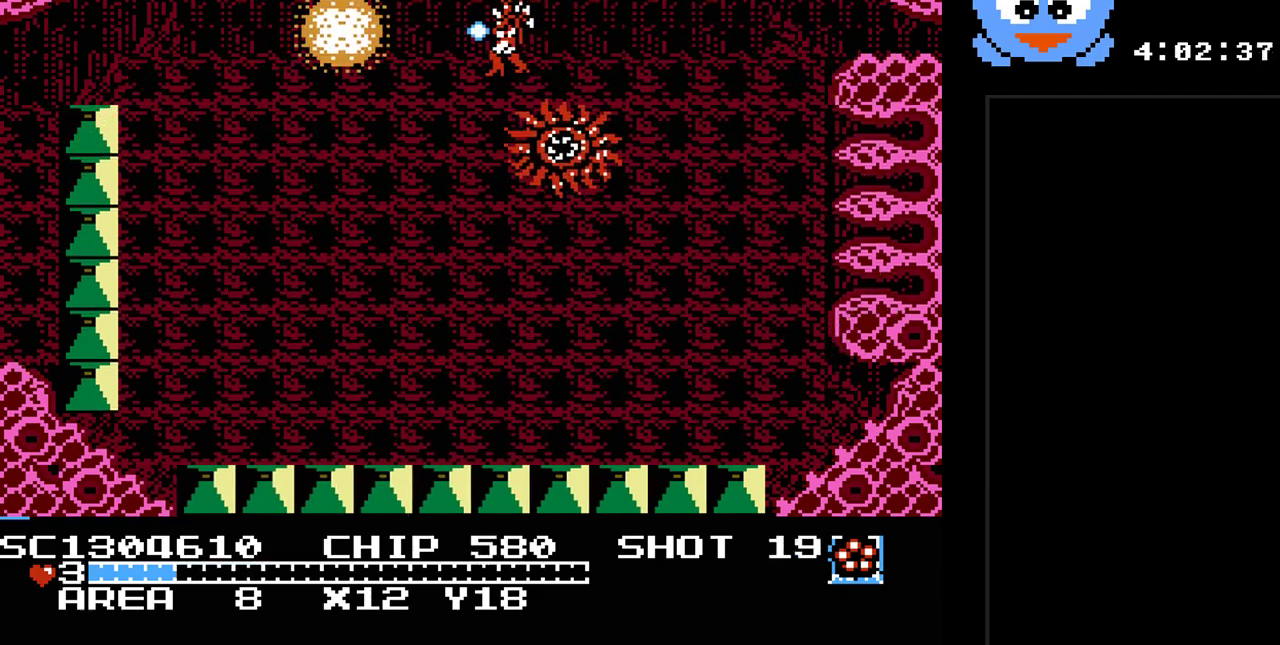
{"buttons": ["Y", "DPAD_DOWN", "DPAD_LEFT"], "events": [[367, "DPAD_DOWN", "down"]]}
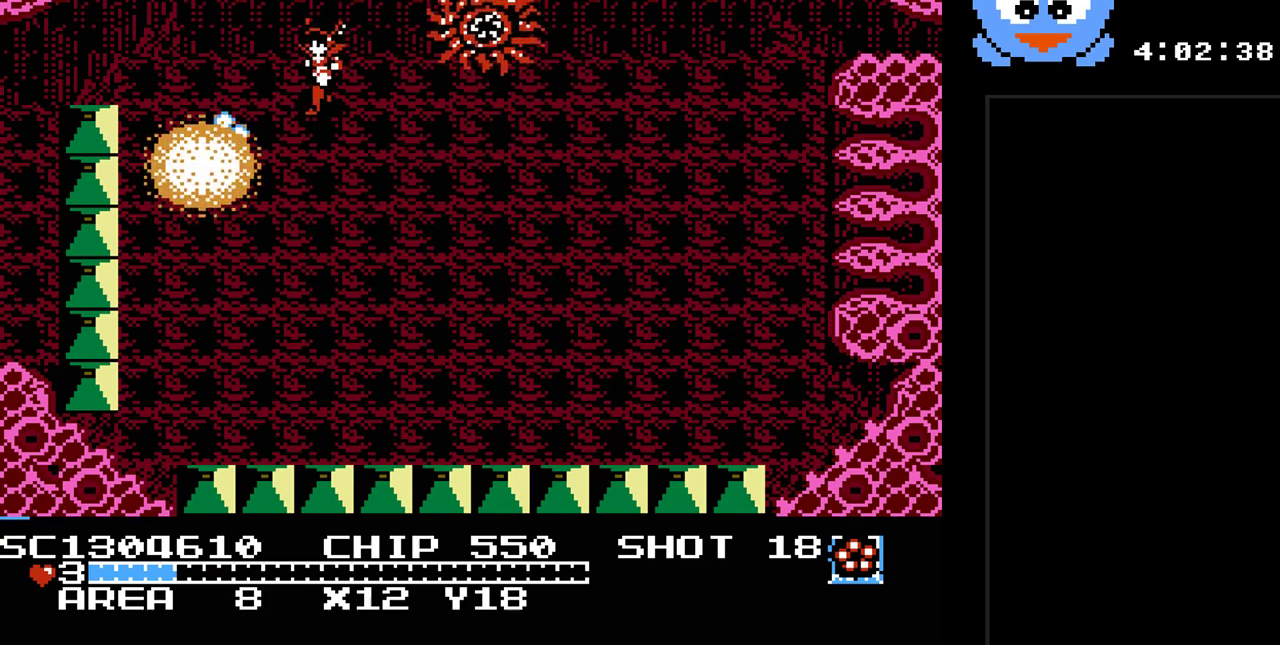
{"buttons": ["Y", "DPAD_DOWN"], "events": [[400, "DPAD_LEFT", "up"]]}
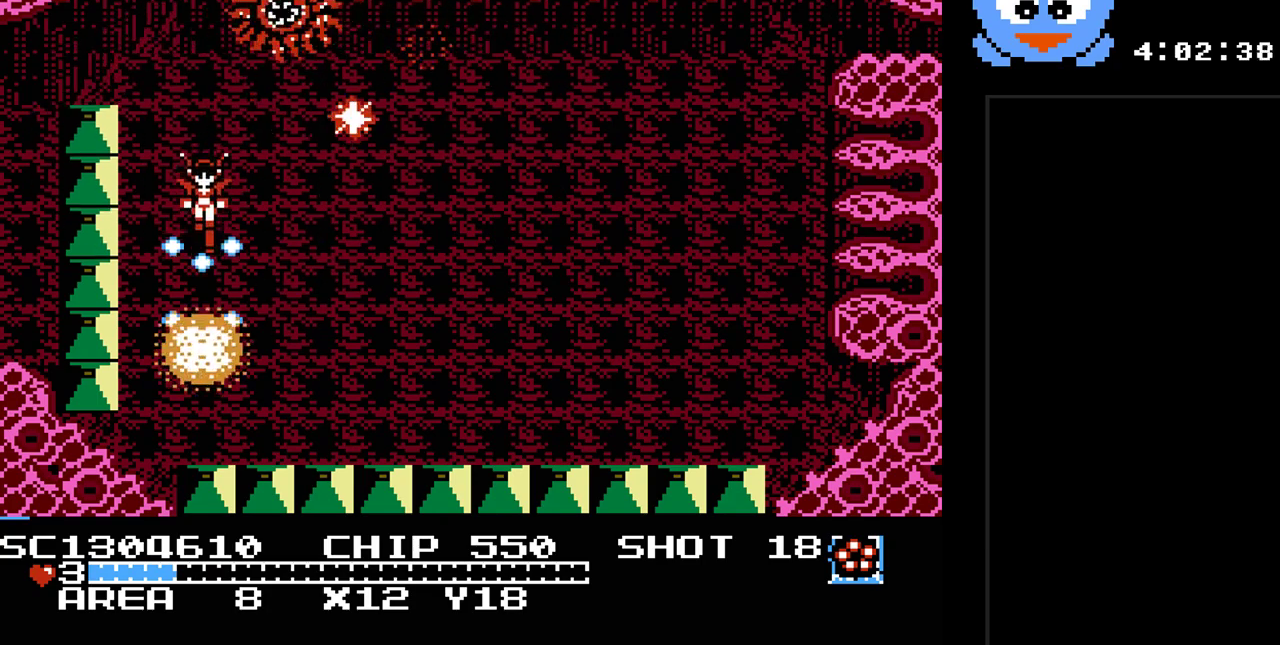
{"buttons": ["Y", "DPAD_RIGHT"], "events": [[167, "DPAD_RIGHT", "down"], [483, "DPAD_DOWN", "up"]]}
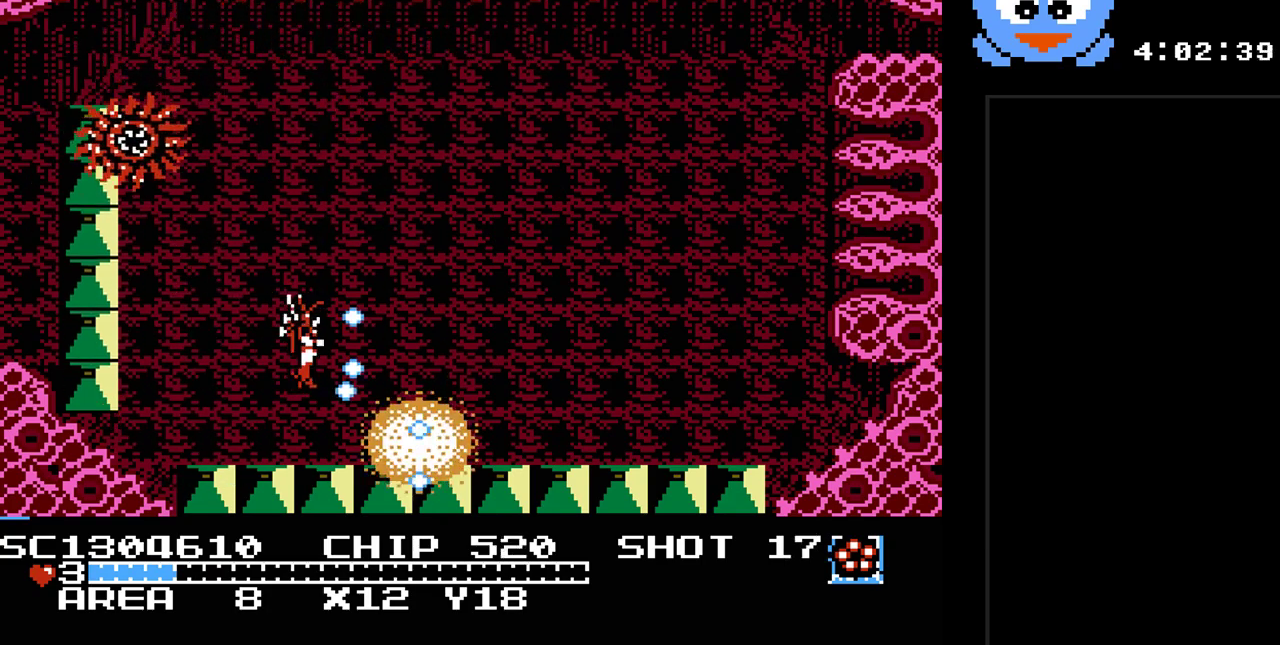
{"buttons": ["Y", "DPAD_RIGHT"], "events": [[233, "DPAD_UP", "down"], [467, "DPAD_UP", "up"]]}
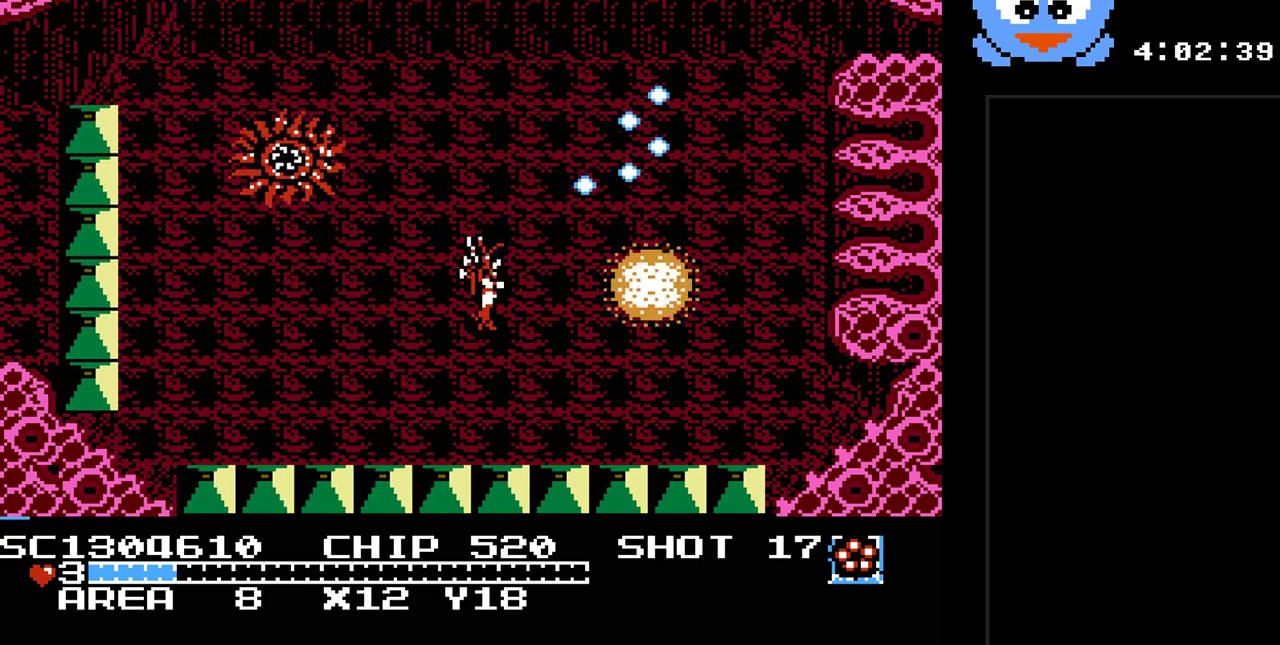
{"buttons": ["Y", "DPAD_UP", "DPAD_RIGHT"], "events": [[417, "DPAD_UP", "down"]]}
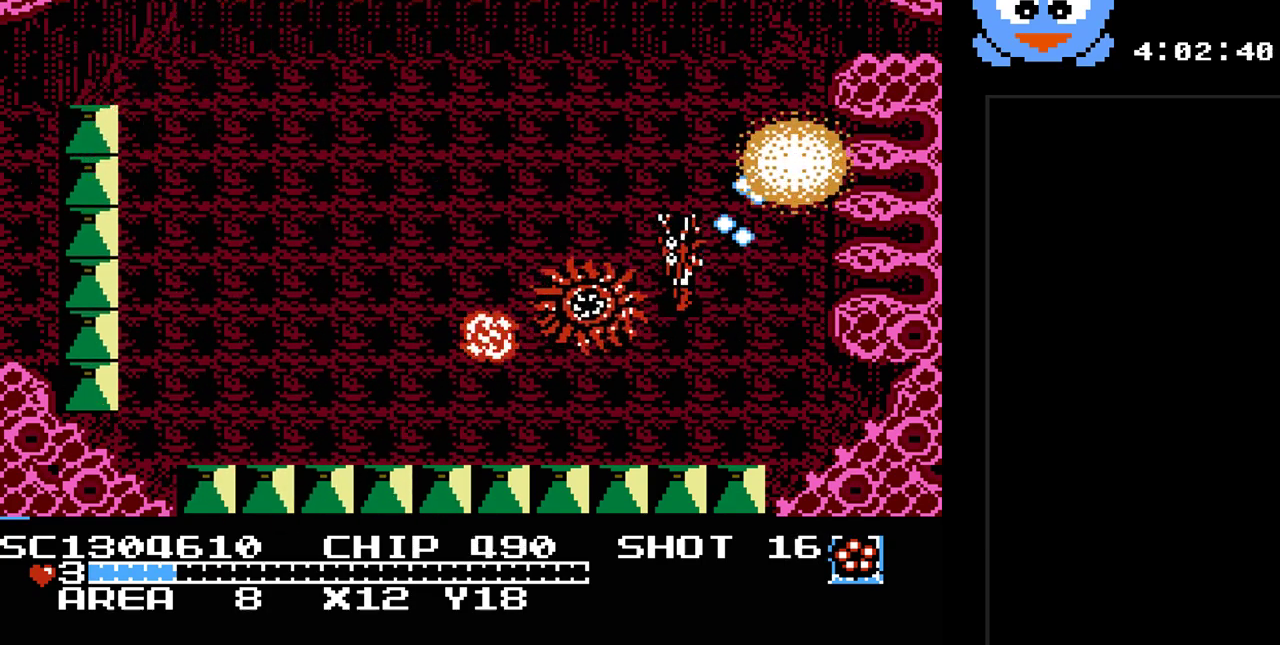
{"buttons": ["Y", "DPAD_UP"], "events": [[367, "DPAD_RIGHT", "up"]]}
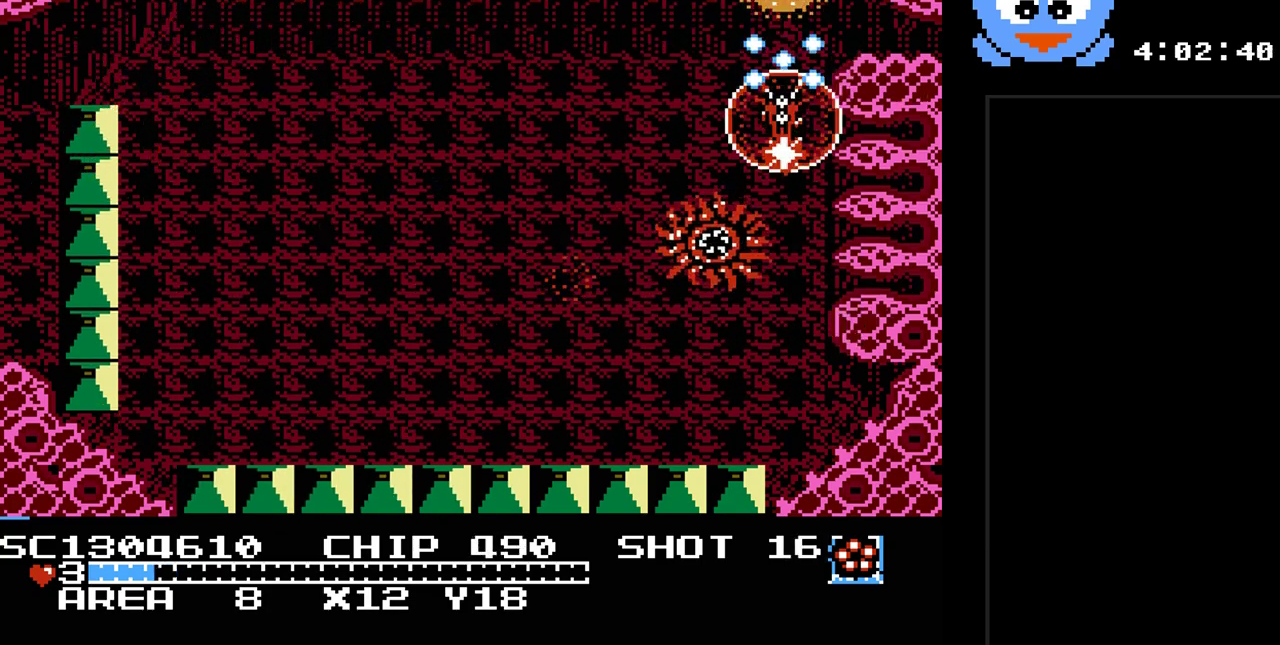
{"buttons": ["Y", "DPAD_LEFT"], "events": [[83, "DPAD_LEFT", "down"], [300, "DPAD_UP", "up"]]}
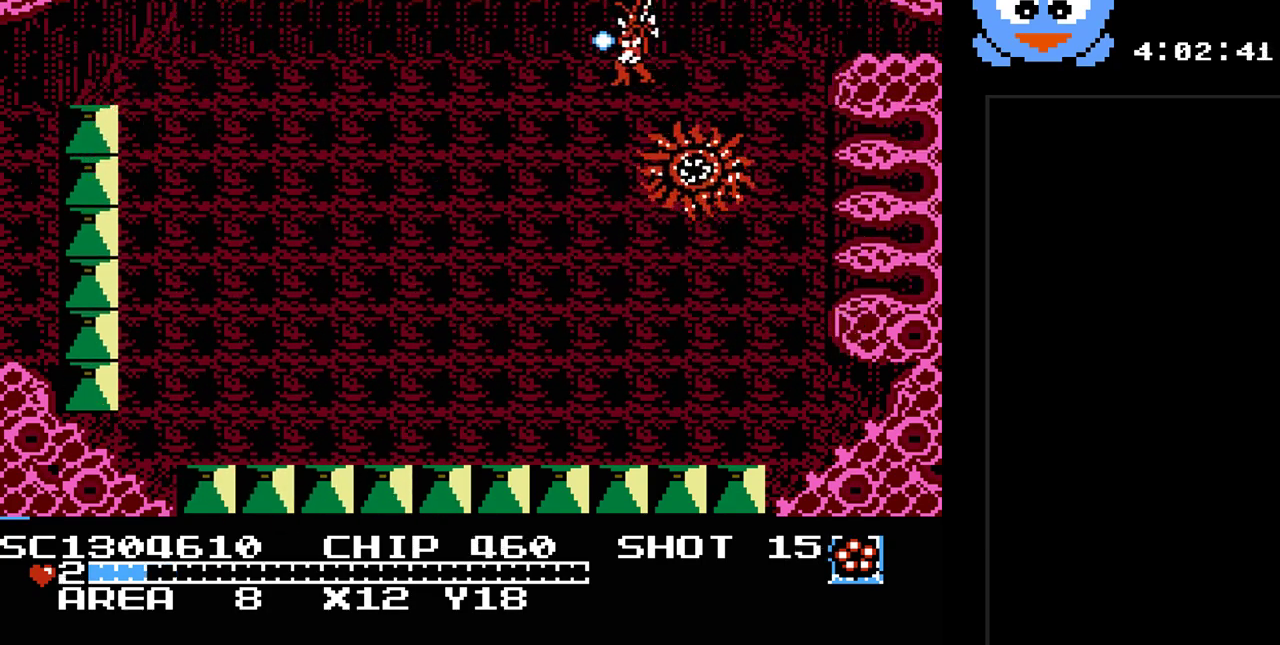
{"buttons": ["Y", "DPAD_DOWN", "DPAD_LEFT"], "events": [[417, "DPAD_DOWN", "down"]]}
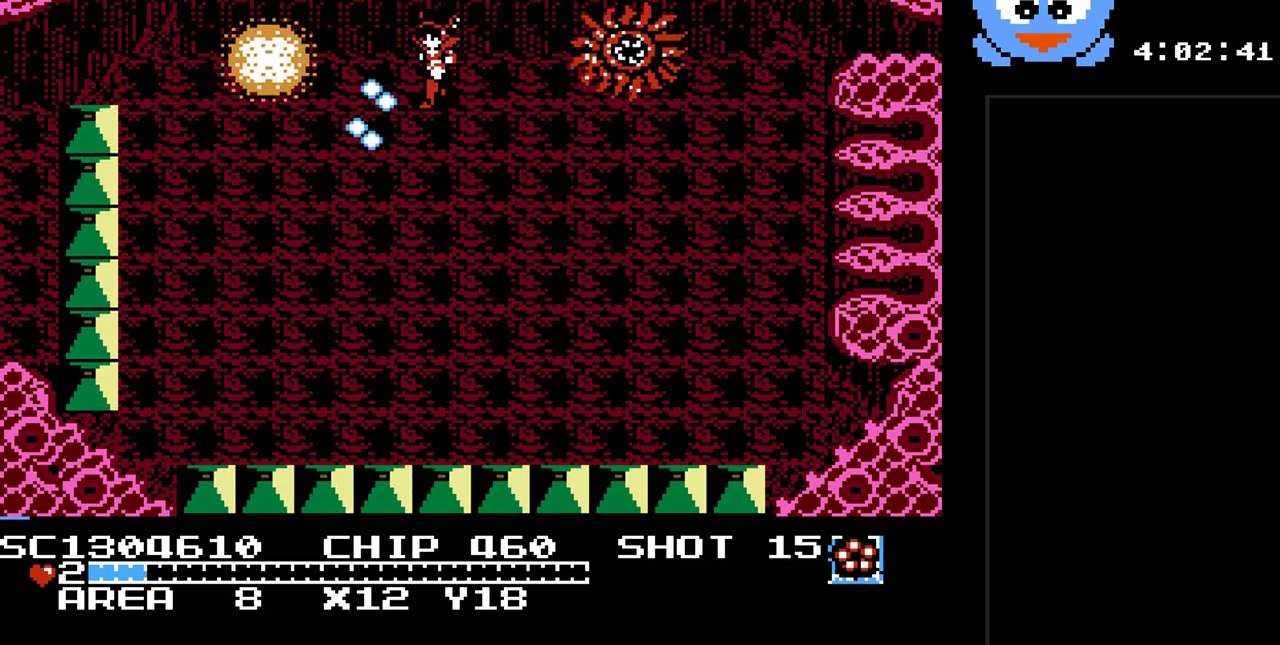
{"buttons": ["Y", "DPAD_DOWN"], "events": [[433, "DPAD_LEFT", "up"]]}
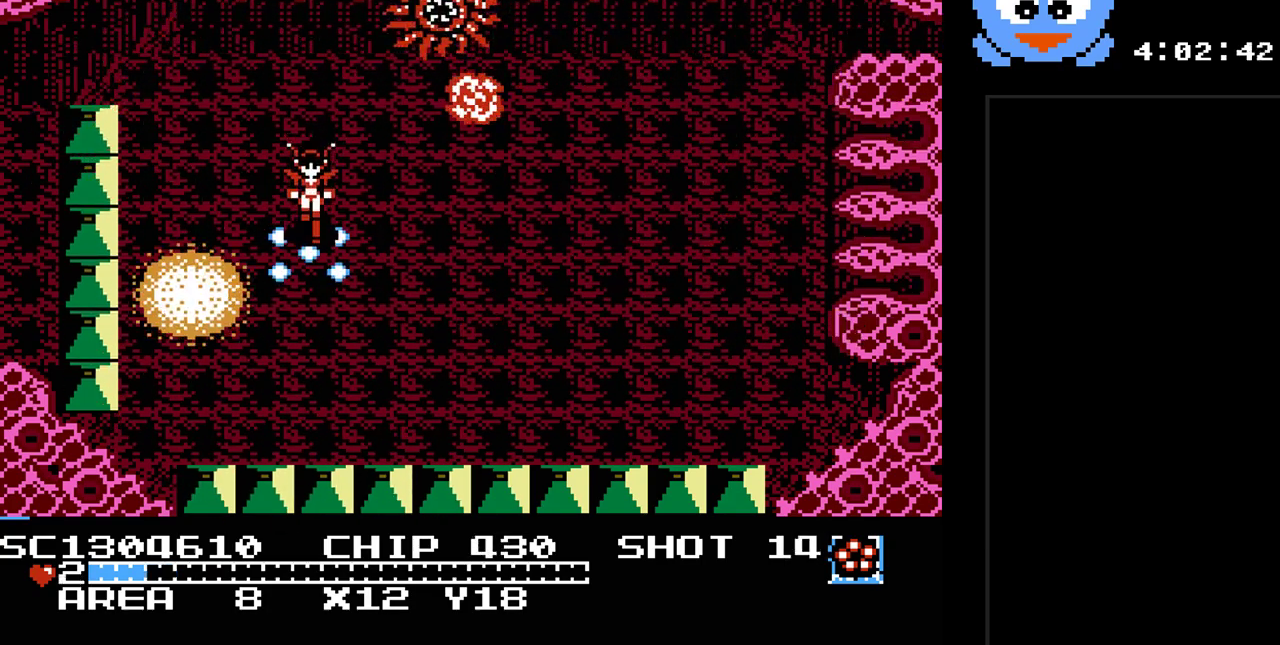
{"buttons": ["Y", "DPAD_RIGHT"], "events": [[117, "DPAD_RIGHT", "down"], [467, "DPAD_DOWN", "up"]]}
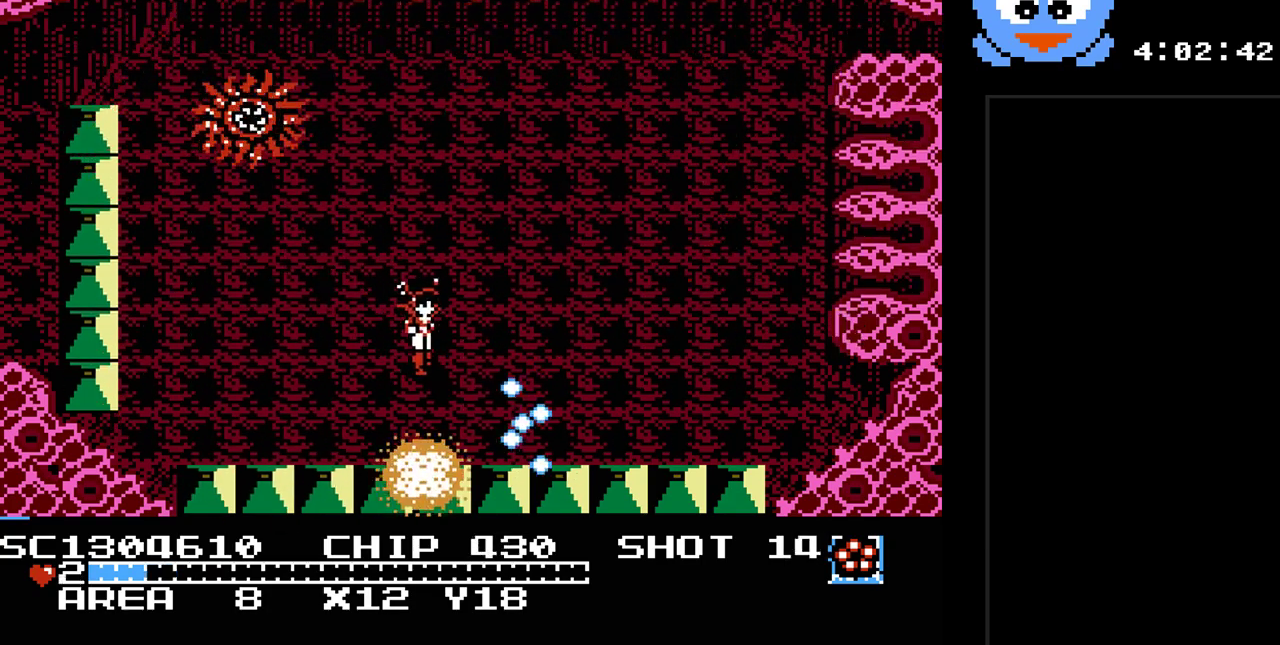
{"buttons": ["Y", "DPAD_UP", "DPAD_RIGHT"], "events": [[267, "DPAD_UP", "down"]]}
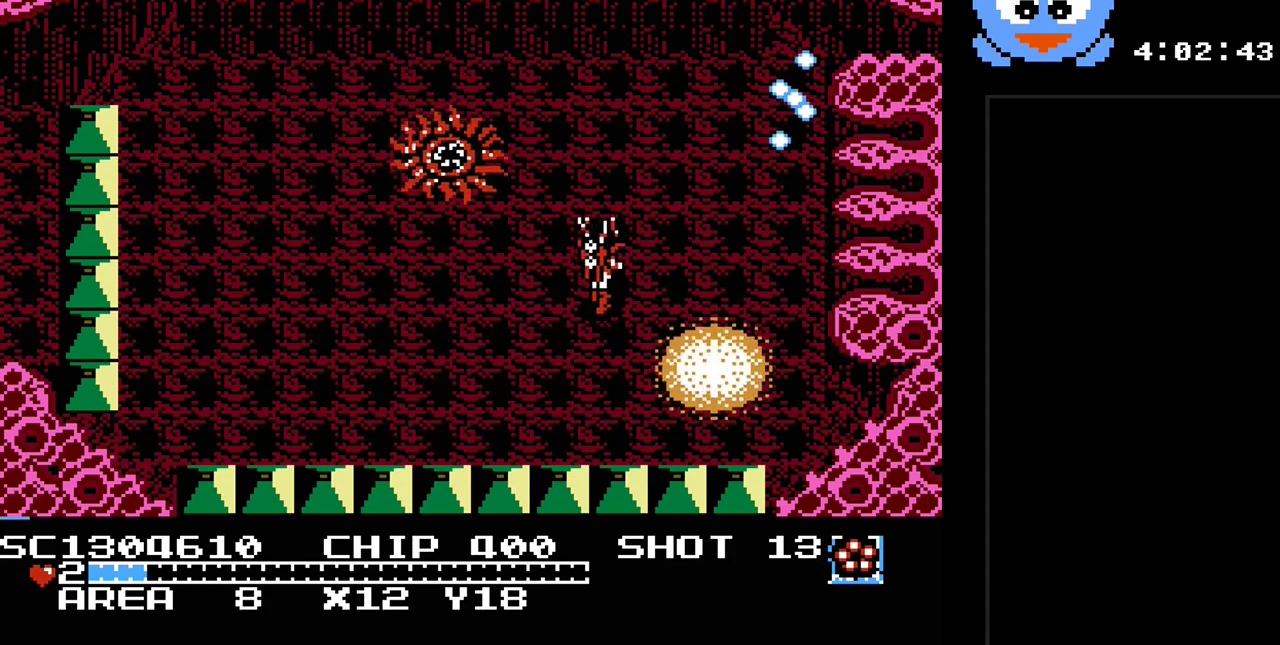
{"buttons": ["Y", "DPAD_UP"], "events": [[467, "DPAD_RIGHT", "up"]]}
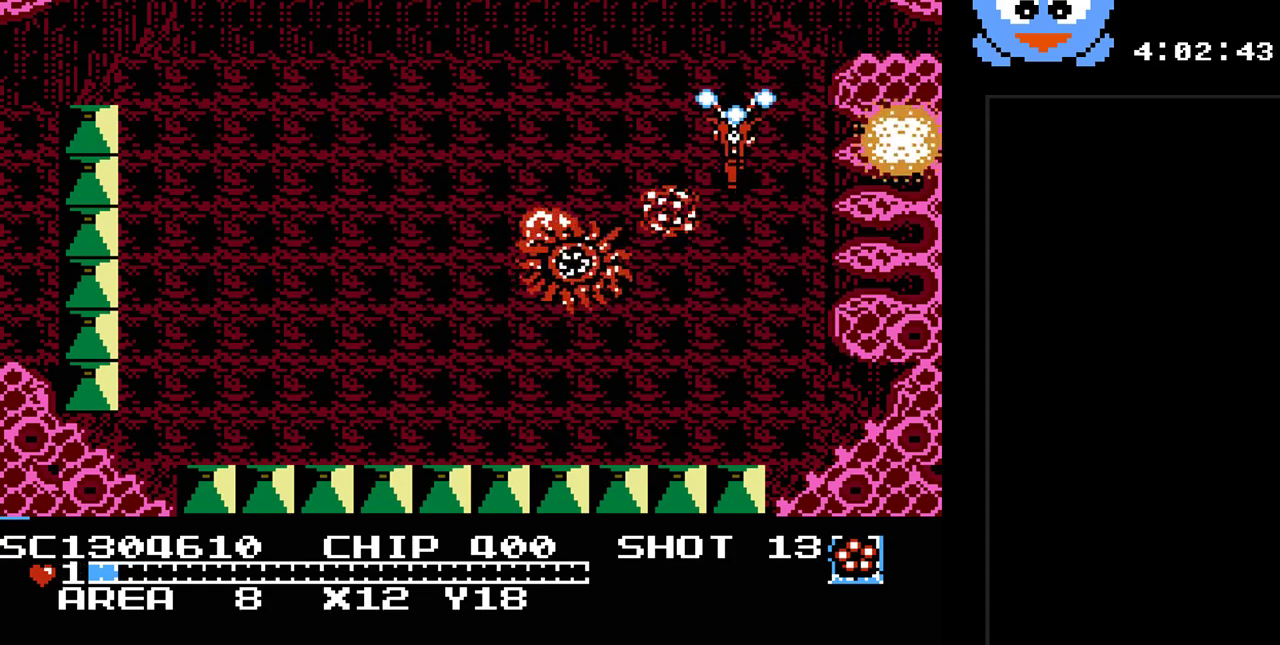
{"buttons": ["Y", "DPAD_DOWN", "DPAD_LEFT"], "events": [[100, "DPAD_LEFT", "down"], [383, "DPAD_UP", "up"], [417, "DPAD_DOWN", "down"]]}
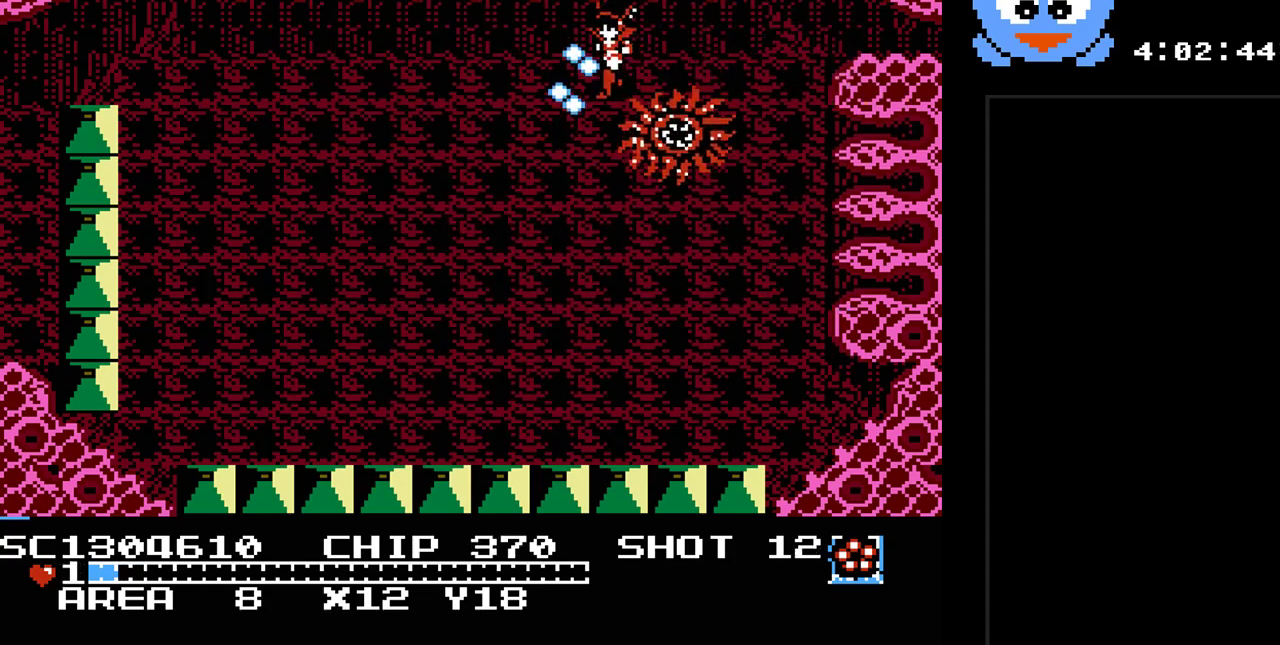
{"buttons": ["Y", "DPAD_LEFT"], "events": [[100, "DPAD_DOWN", "up"]]}
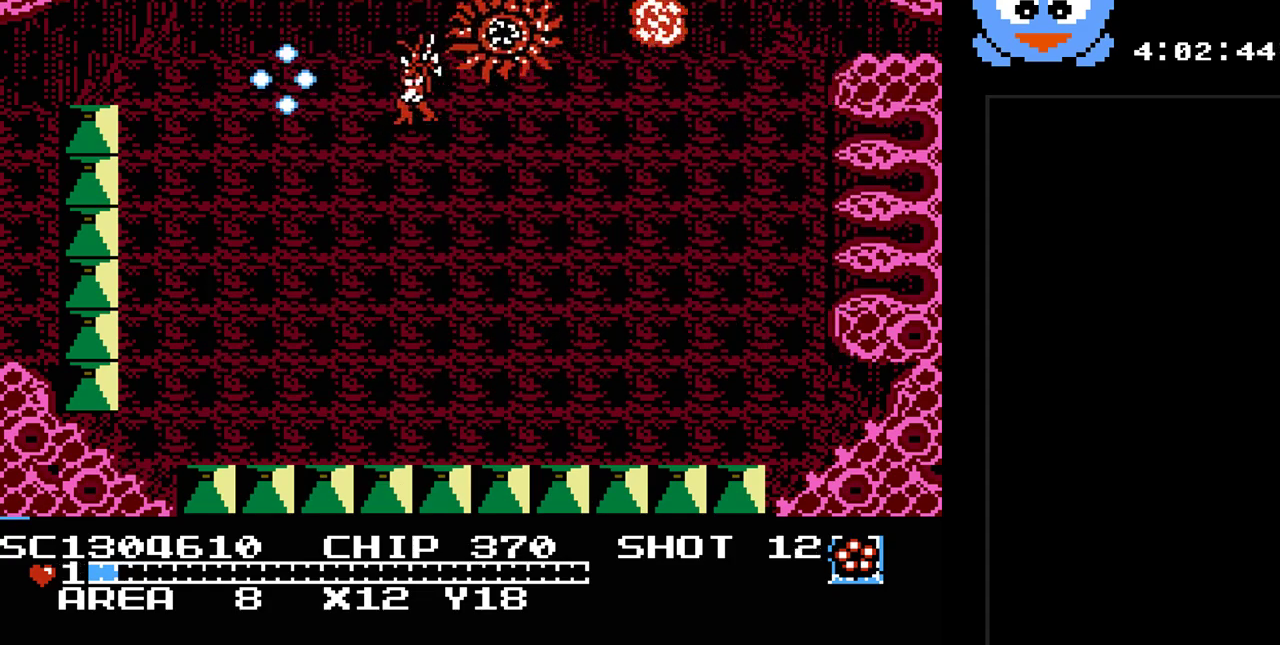
{"buttons": ["Y", "DPAD_DOWN"], "events": [[17, "DPAD_DOWN", "down"], [400, "DPAD_LEFT", "up"]]}
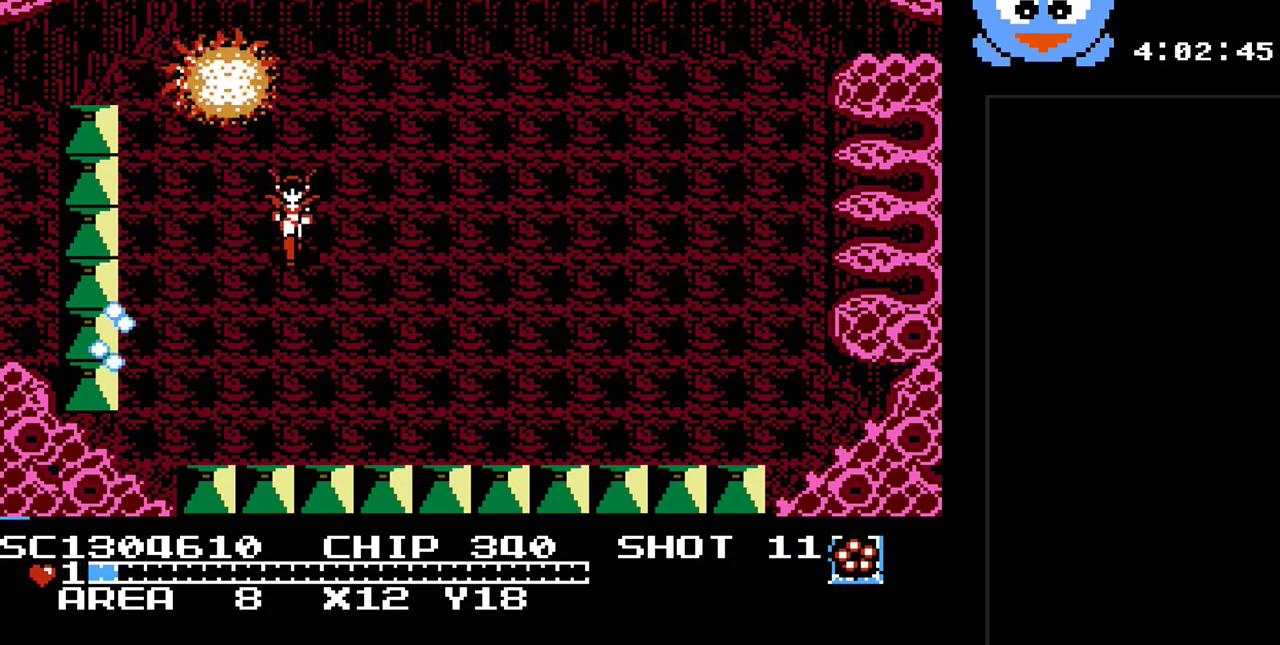
{"buttons": ["Y", "DPAD_RIGHT"], "events": [[133, "DPAD_RIGHT", "down"], [383, "DPAD_DOWN", "up"]]}
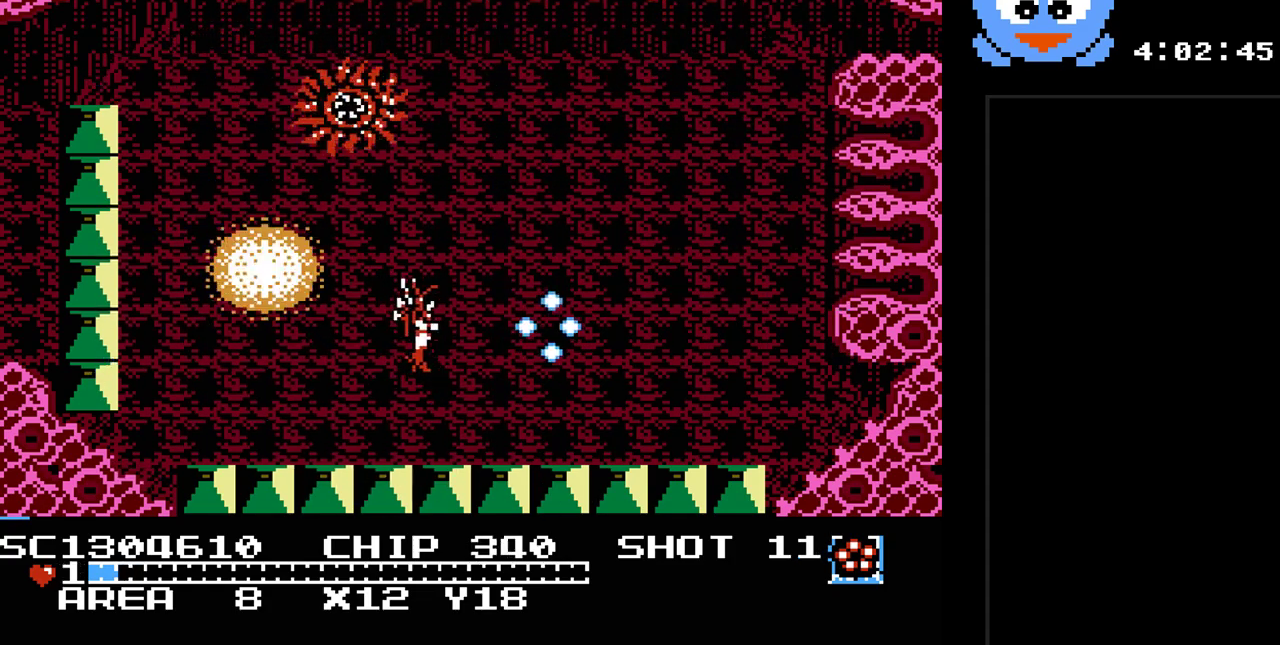
{"buttons": ["Y", "DPAD_DOWN", "DPAD_LEFT"], "events": [[267, "DPAD_DOWN", "down"], [267, "DPAD_RIGHT", "up"], [333, "DPAD_LEFT", "down"]]}
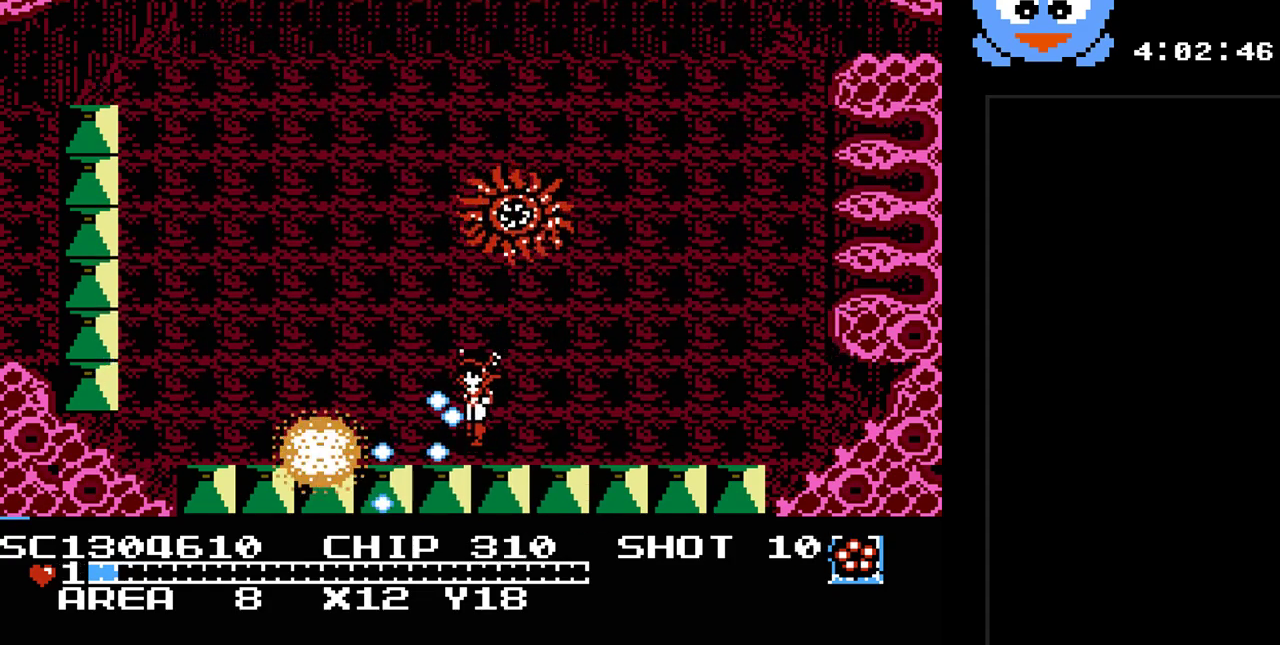
{"buttons": ["Y", "DPAD_UP", "DPAD_LEFT"], "events": [[117, "DPAD_DOWN", "up"], [317, "DPAD_UP", "down"]]}
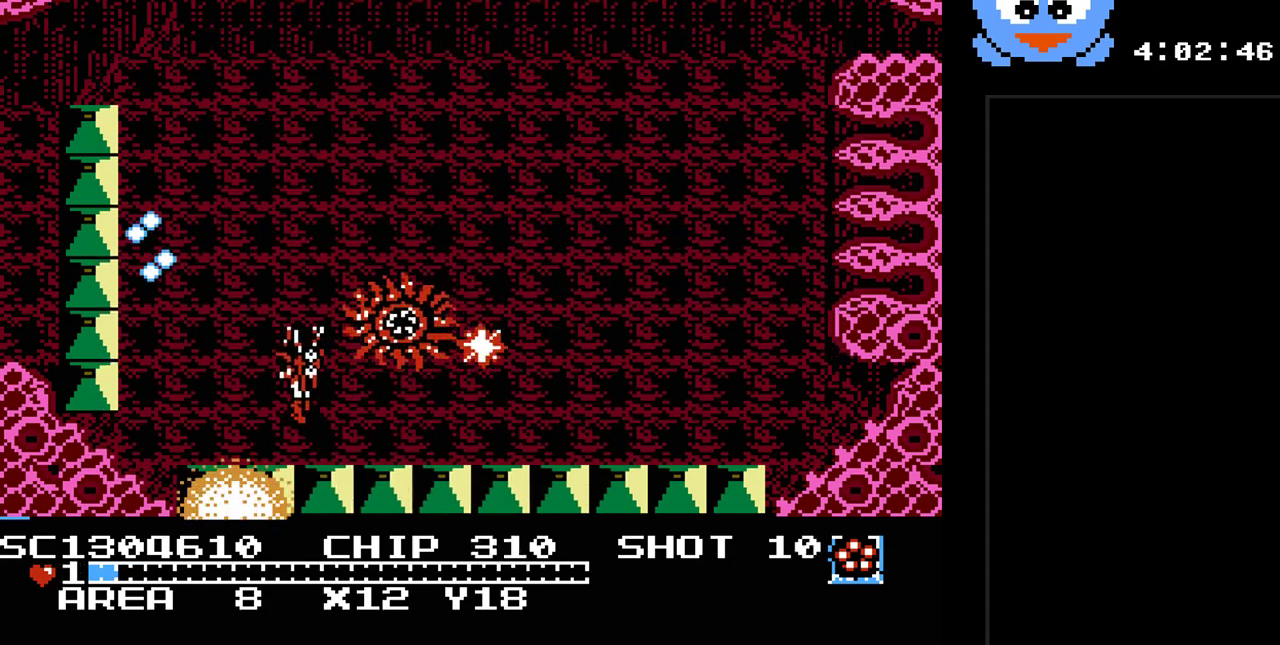
{"buttons": ["Y", "DPAD_UP", "DPAD_LEFT"], "events": []}
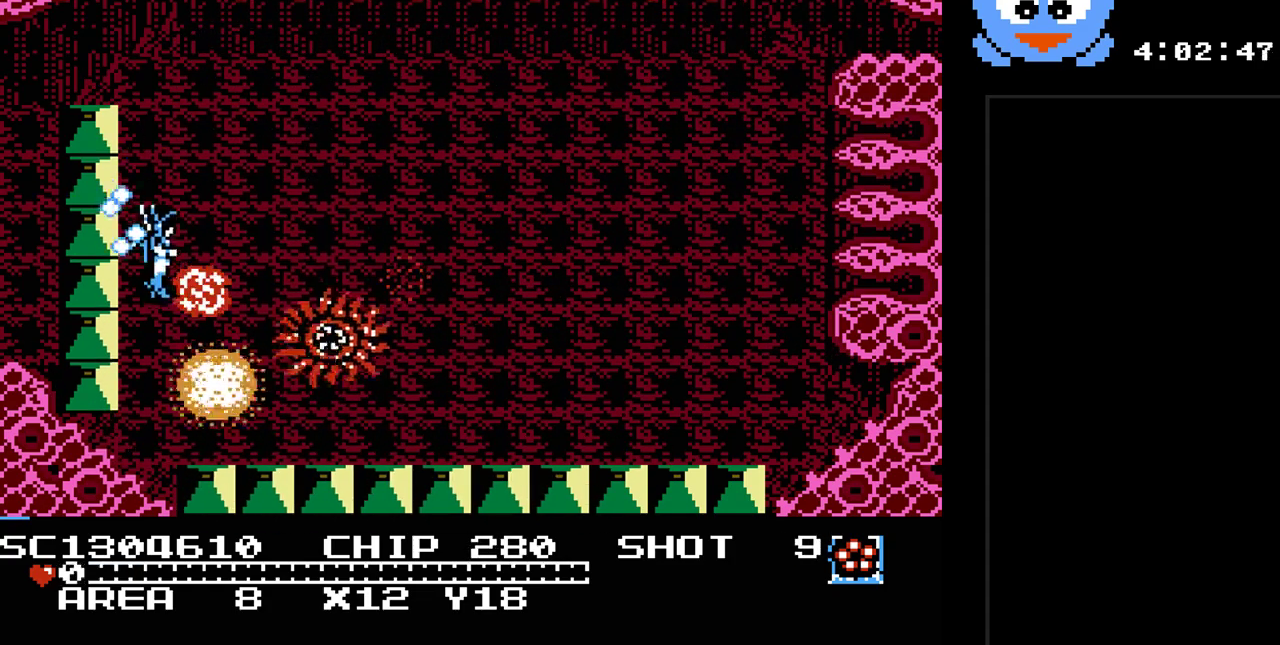
{"buttons": ["Y", "DPAD_UP", "DPAD_RIGHT"], "events": [[83, "DPAD_LEFT", "up"], [200, "DPAD_RIGHT", "down"]]}
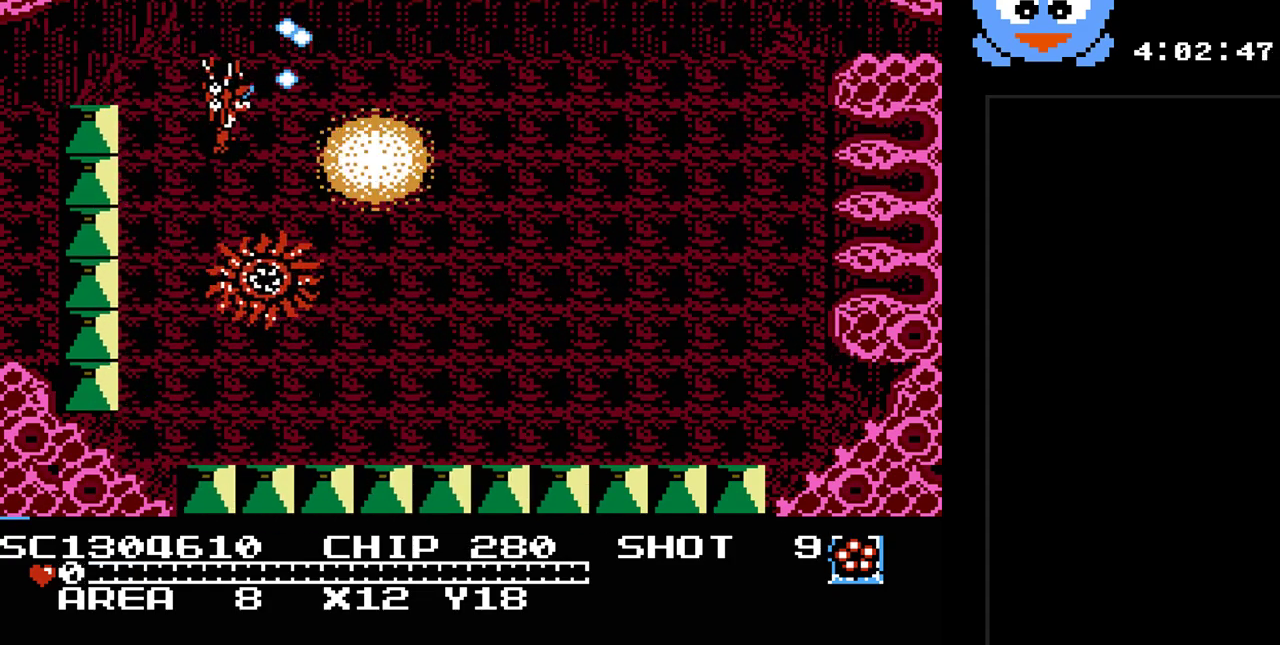
{"buttons": ["Y", "DPAD_RIGHT"], "events": [[183, "DPAD_UP", "up"]]}